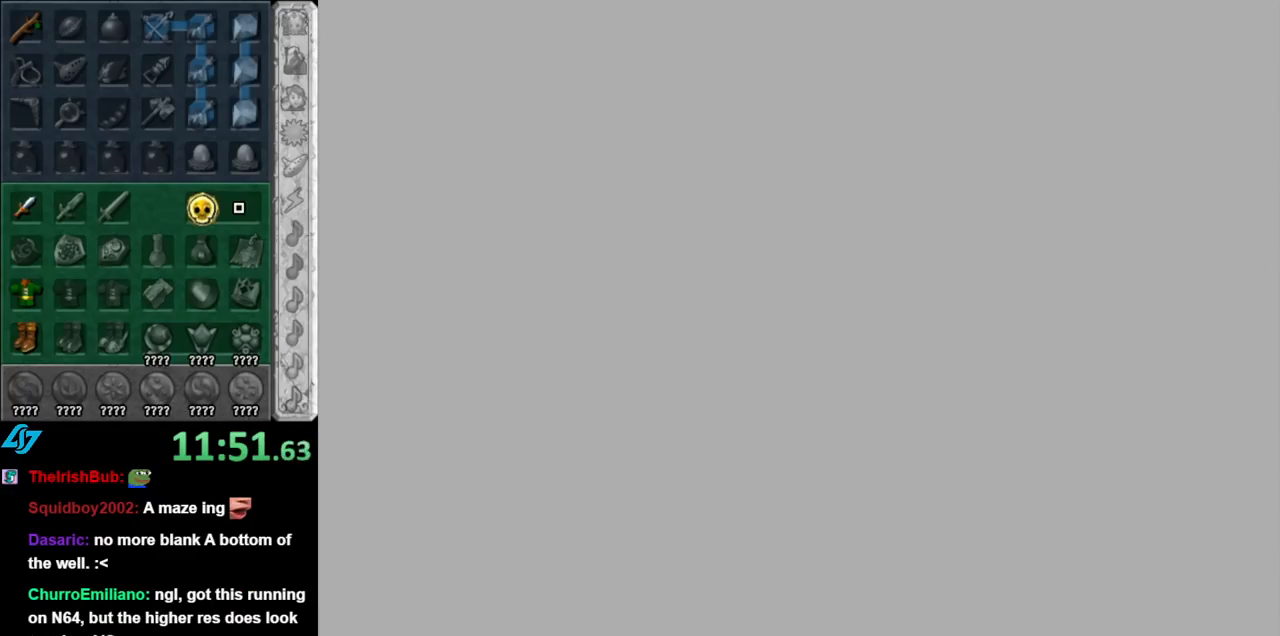
Gameplay with a controller (Nintendo layout); each line is a JSON object with the inputs held at the frame after it. "events" lists button and stick changes between this image and that frame as [ms after this image, input, new state], when the widget could be followed in between. Not read: L3 R3.
{"buttons": [], "left_stick": "center", "right_stick": "center", "events": []}
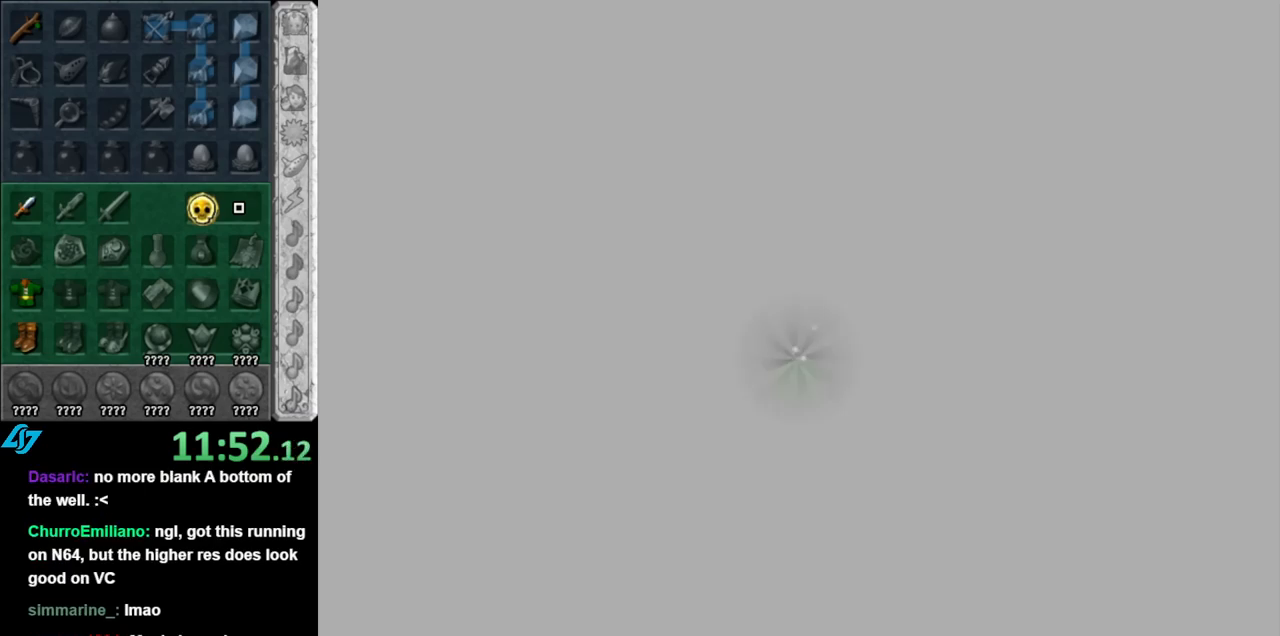
{"buttons": [], "left_stick": "center", "right_stick": "center", "events": []}
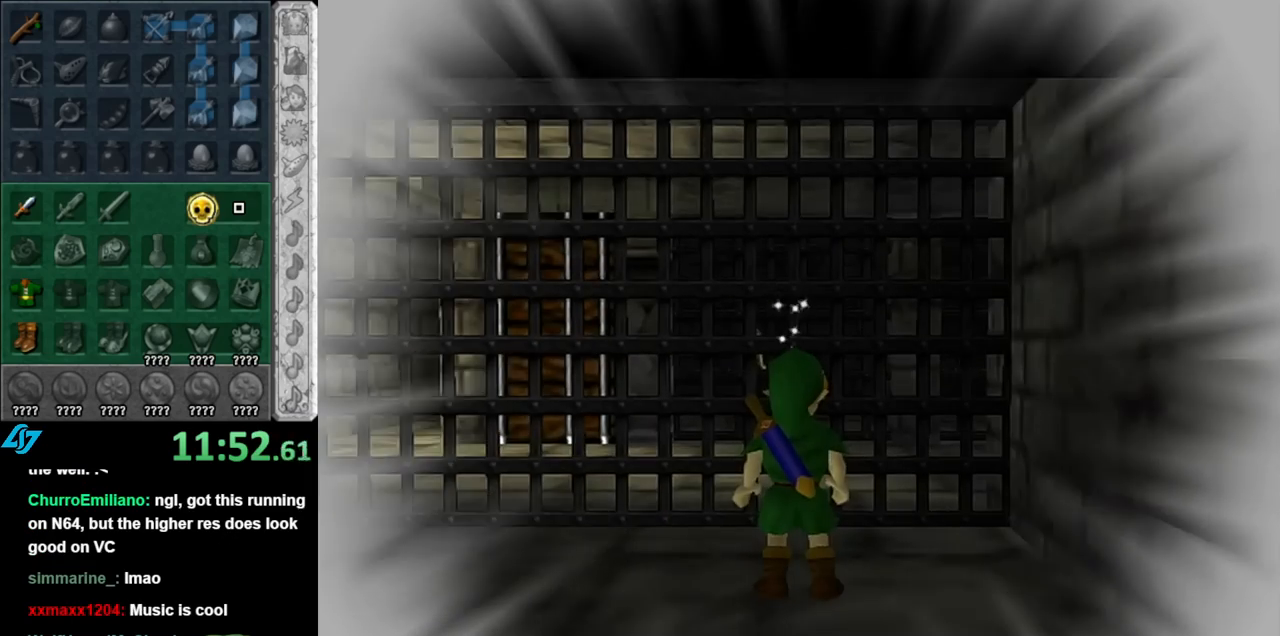
{"buttons": [], "left_stick": "center", "right_stick": "center", "events": []}
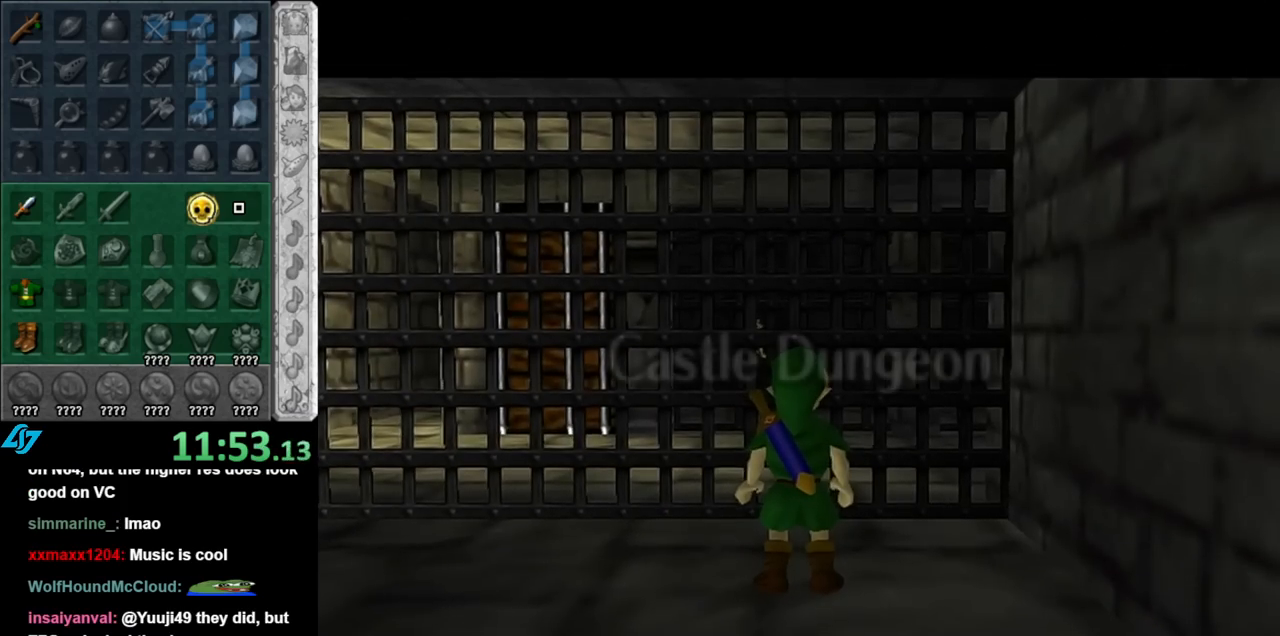
{"buttons": ["A"], "left_stick": "up-left", "right_stick": "center", "events": [[100, "left_stick", "left"], [283, "left_stick", "up-left"], [333, "A", "down"]]}
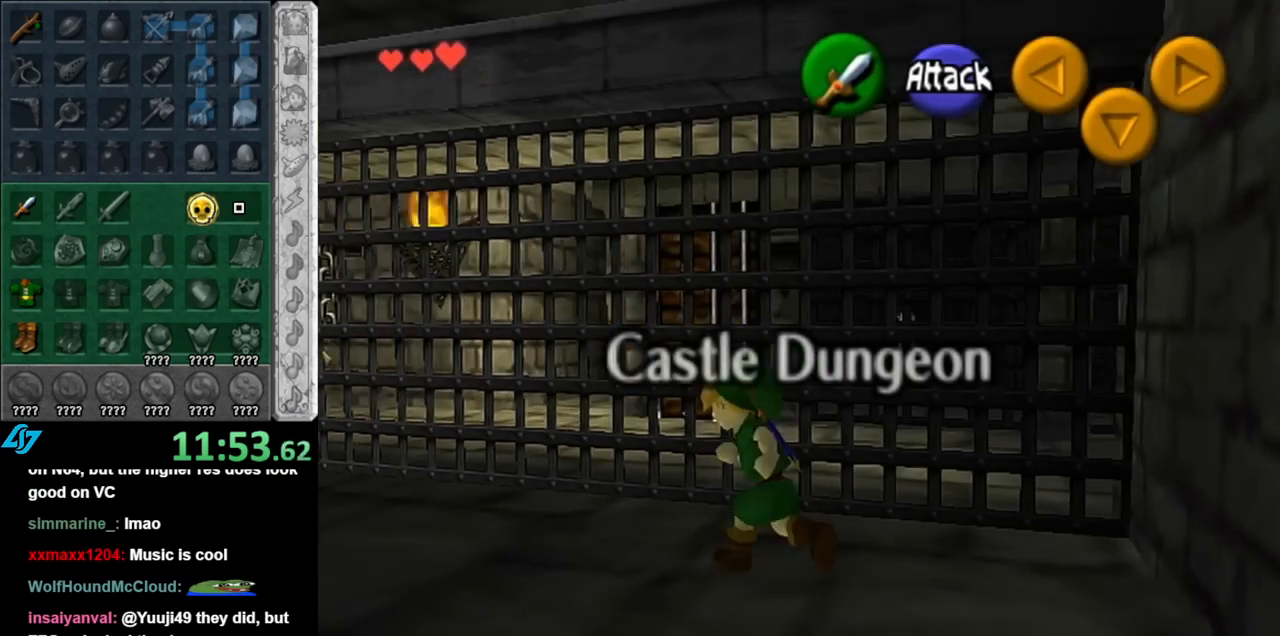
{"buttons": [], "left_stick": "up-left", "right_stick": "center", "events": [[100, "A", "up"]]}
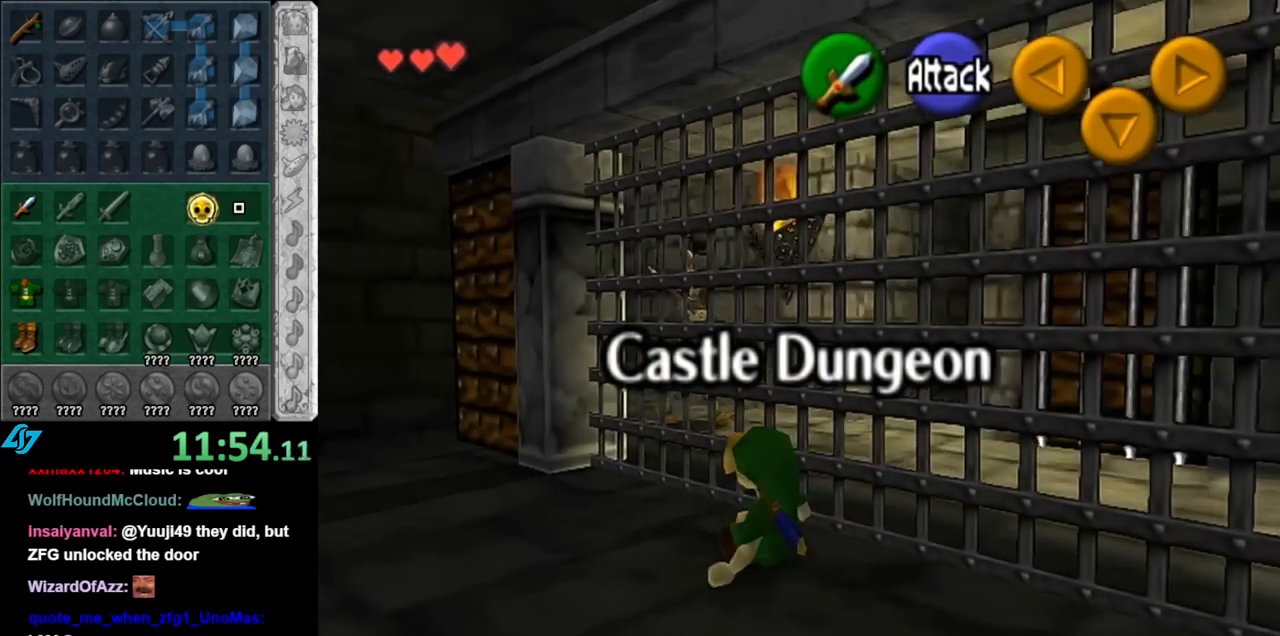
{"buttons": [], "left_stick": "up", "right_stick": "center", "events": [[367, "left_stick", "up"]]}
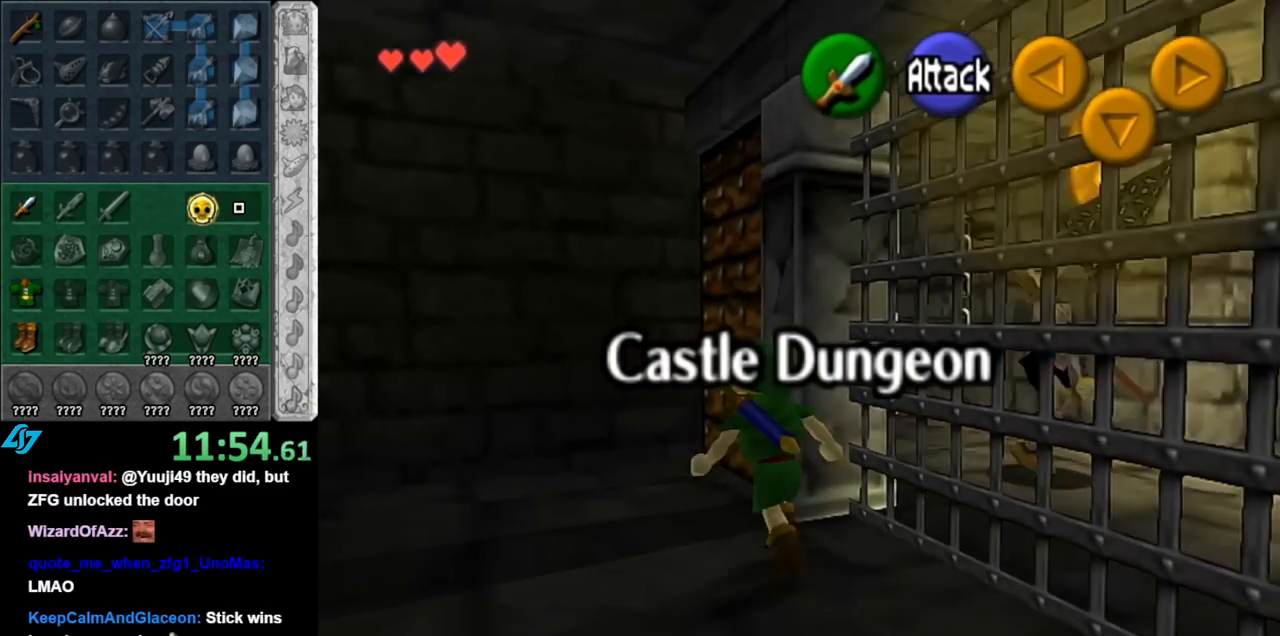
{"buttons": [], "left_stick": "center", "right_stick": "center", "events": [[217, "left_stick", "up-right"], [367, "A", "down"], [400, "left_stick", "center"], [433, "A", "up"]]}
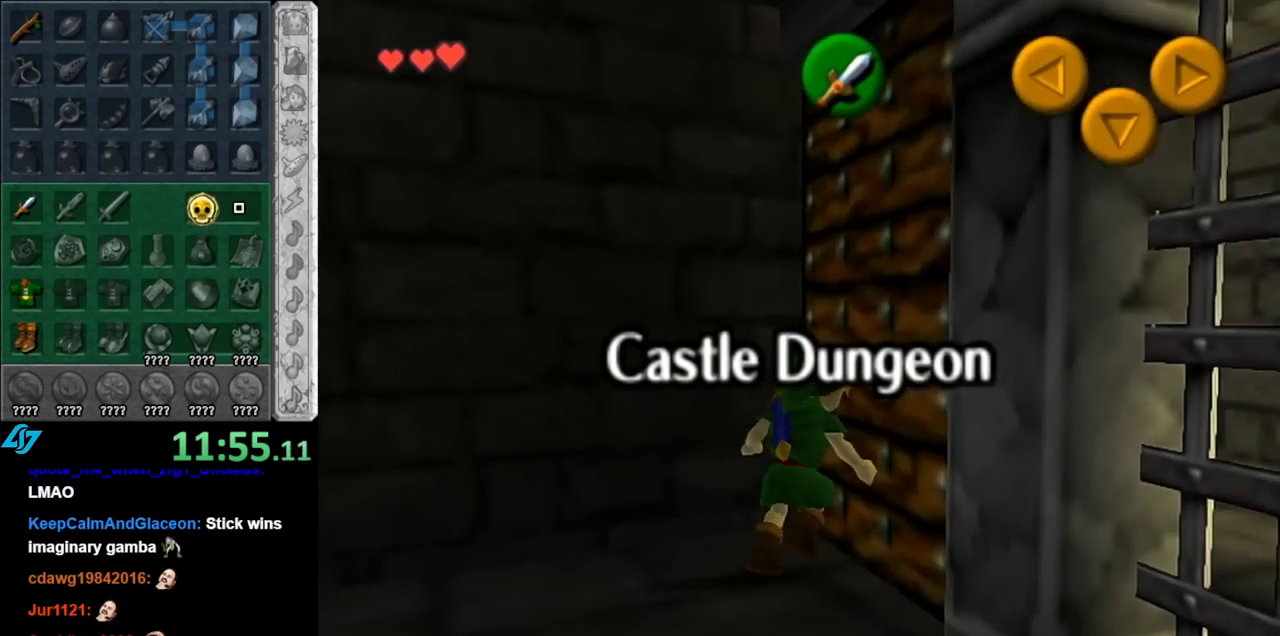
{"buttons": [], "left_stick": "center", "right_stick": "center", "events": [[33, "A", "down"], [117, "A", "up"], [183, "A", "down"], [283, "A", "up"], [350, "A", "down"], [433, "A", "up"]]}
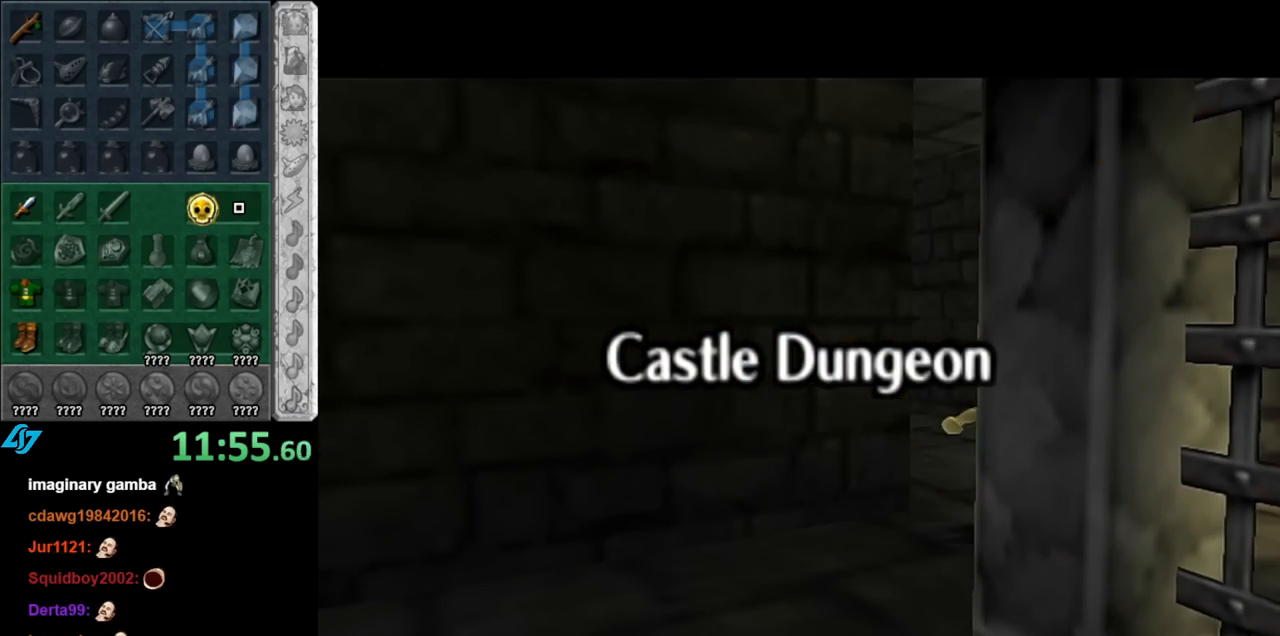
{"buttons": [], "left_stick": "center", "right_stick": "center", "events": []}
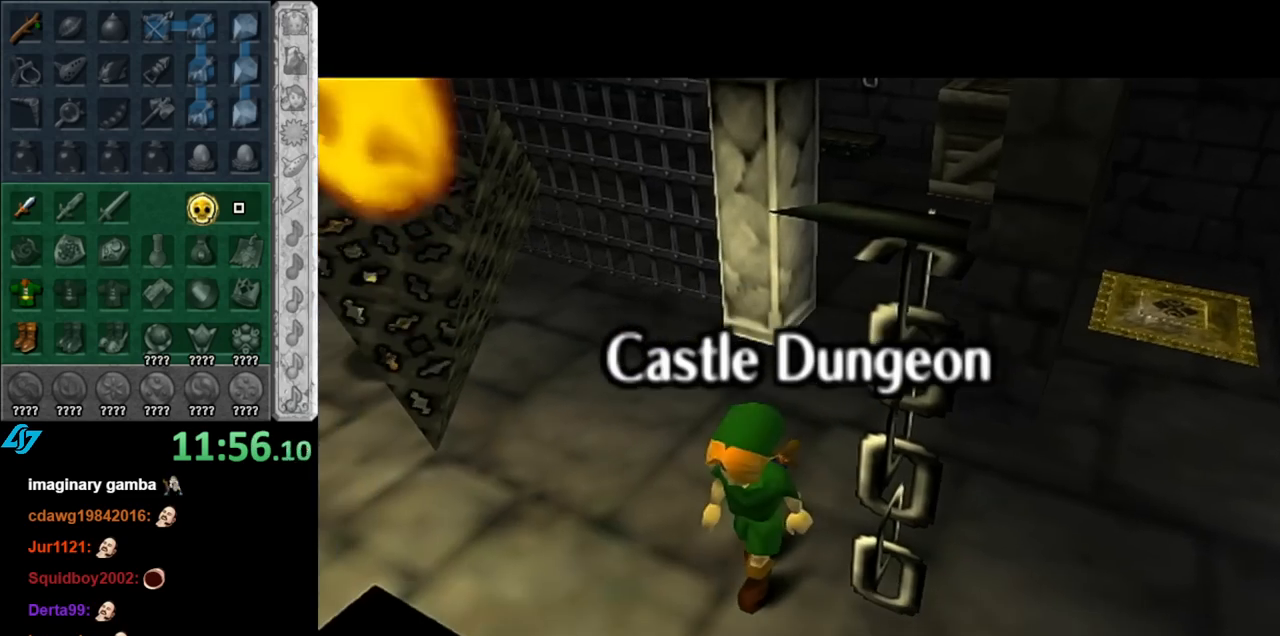
{"buttons": [], "left_stick": "center", "right_stick": "center", "events": []}
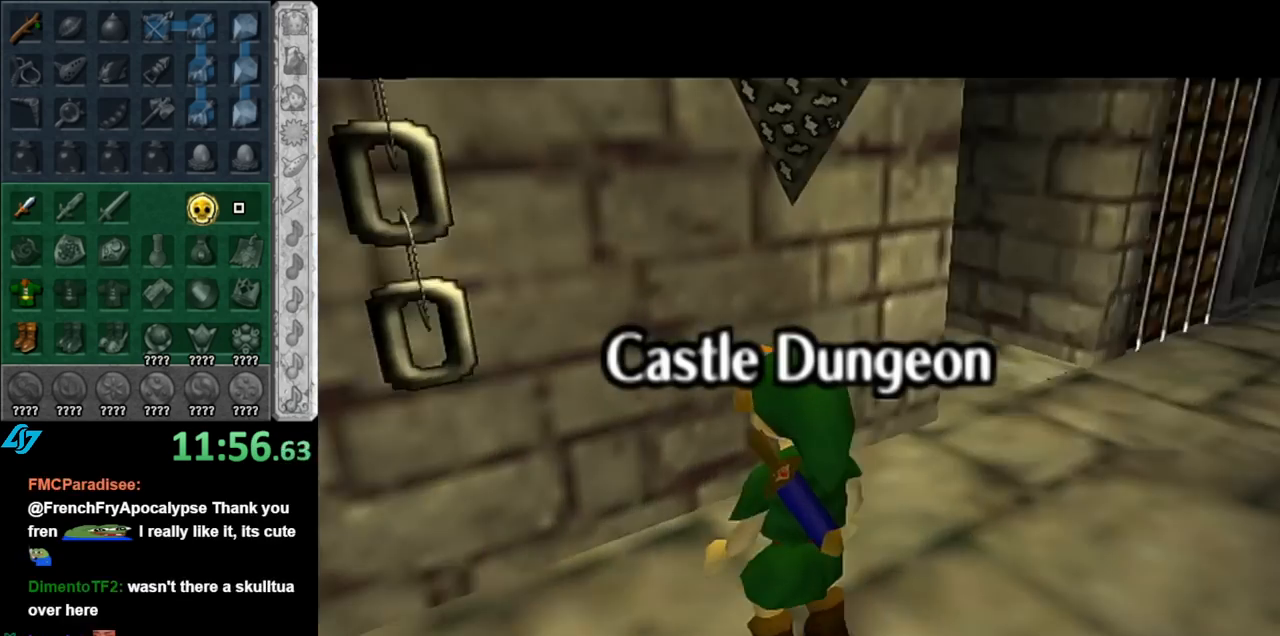
{"buttons": ["L1"], "left_stick": "center", "right_stick": "center", "events": [[250, "left_stick", "right"], [367, "L1", "down"], [400, "left_stick", "center"]]}
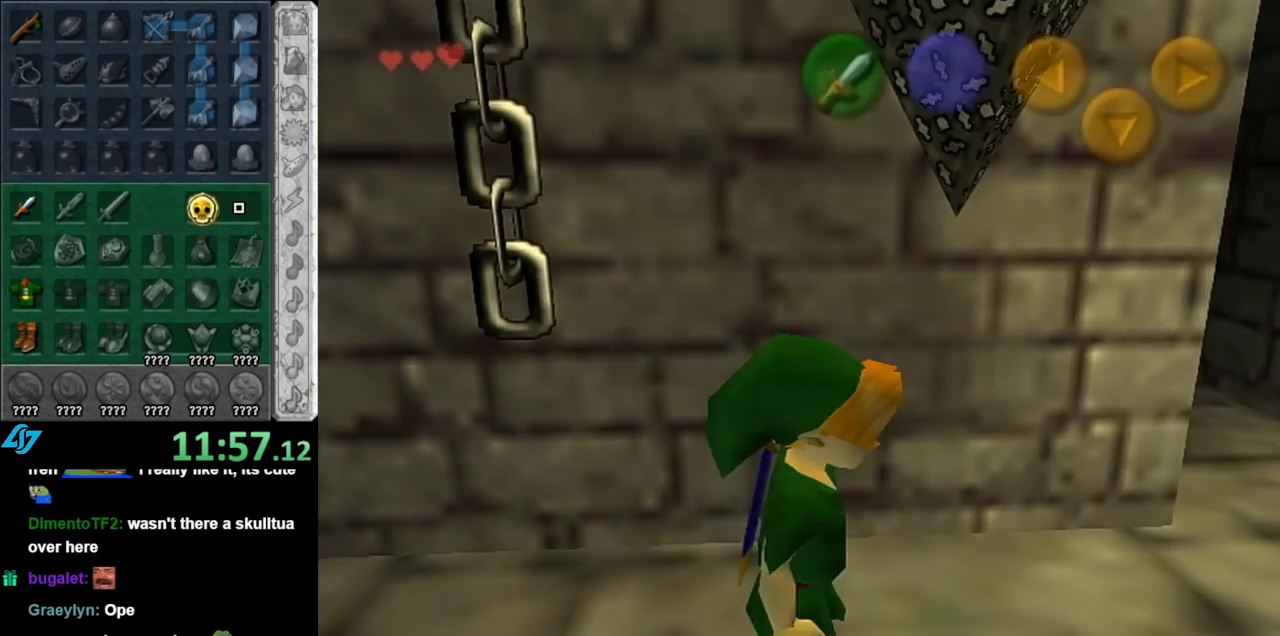
{"buttons": [], "left_stick": "up", "right_stick": "center", "events": [[83, "L1", "up"], [467, "left_stick", "up"]]}
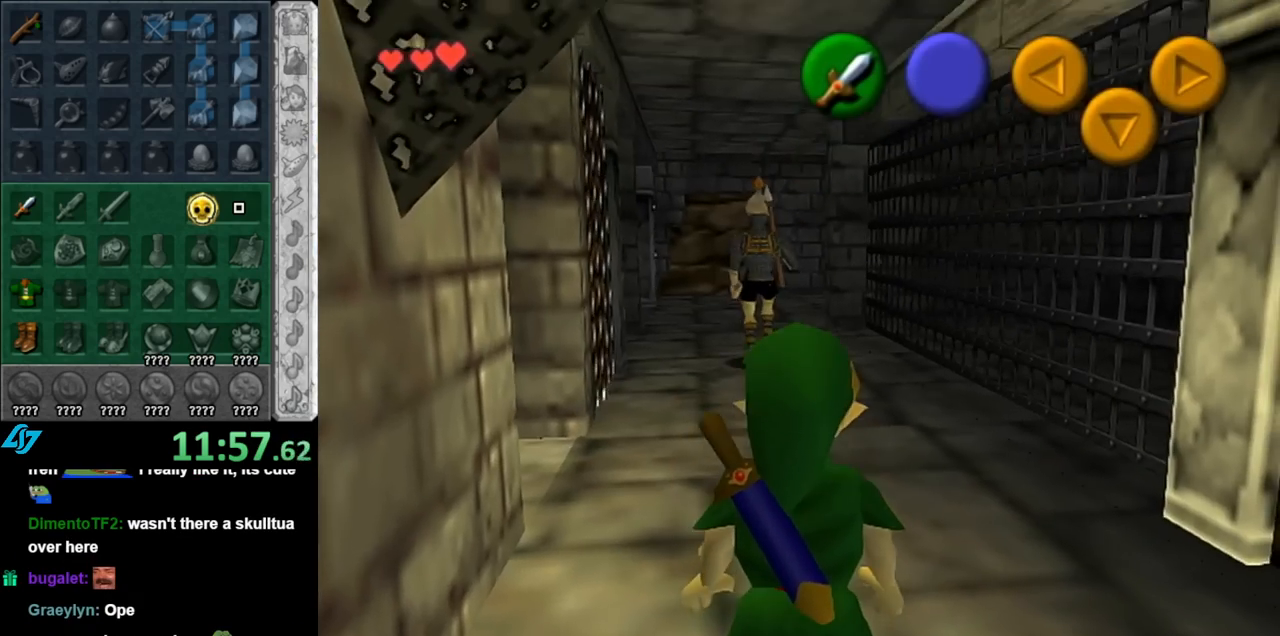
{"buttons": [], "left_stick": "up", "right_stick": "center", "events": []}
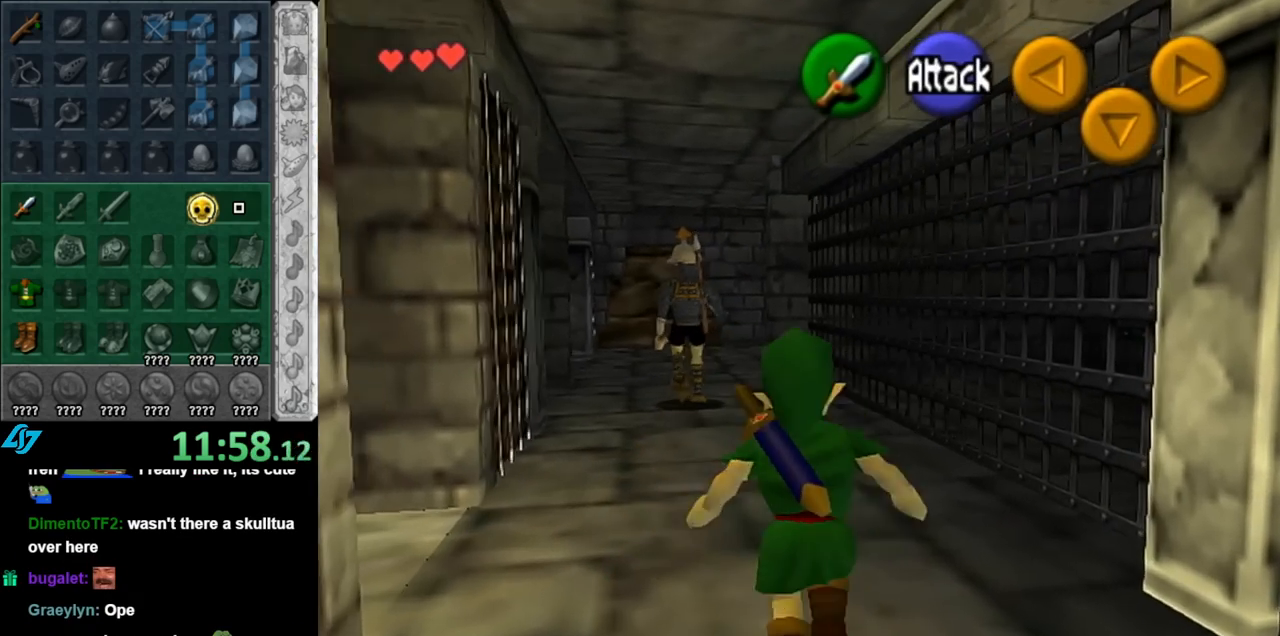
{"buttons": [], "left_stick": "up", "right_stick": "center", "events": [[250, "left_stick", "center"], [500, "left_stick", "up"]]}
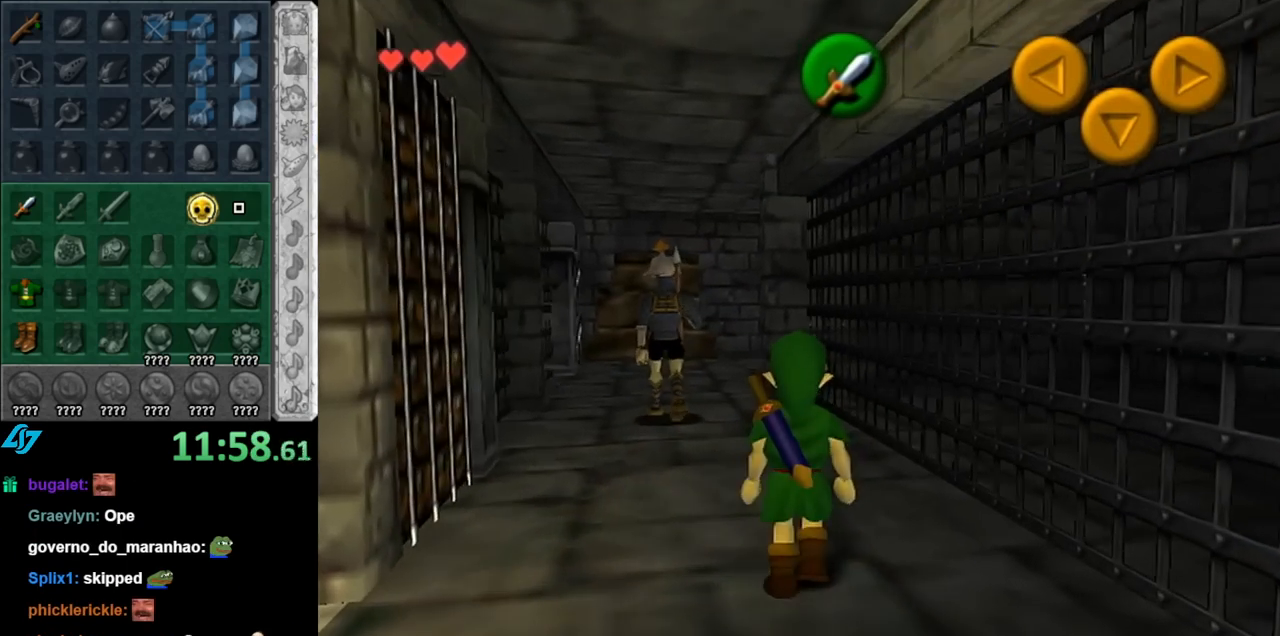
{"buttons": [], "left_stick": "up", "right_stick": "center", "events": []}
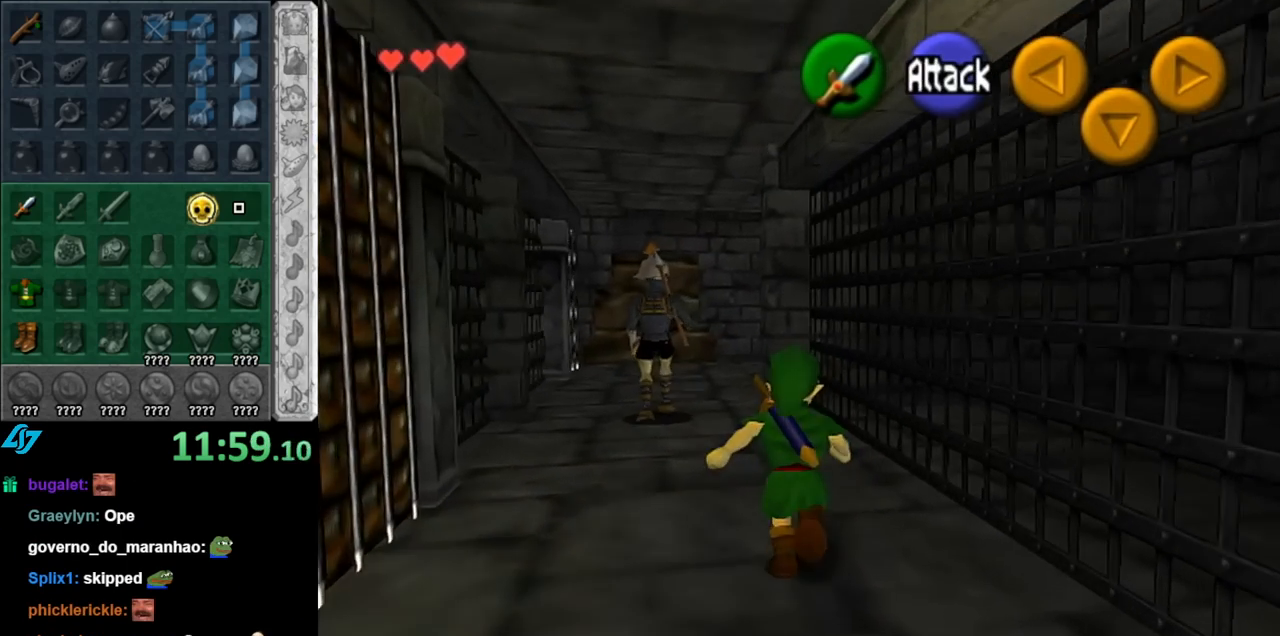
{"buttons": [], "left_stick": "up", "right_stick": "center", "events": [[100, "left_stick", "center"], [433, "left_stick", "up"]]}
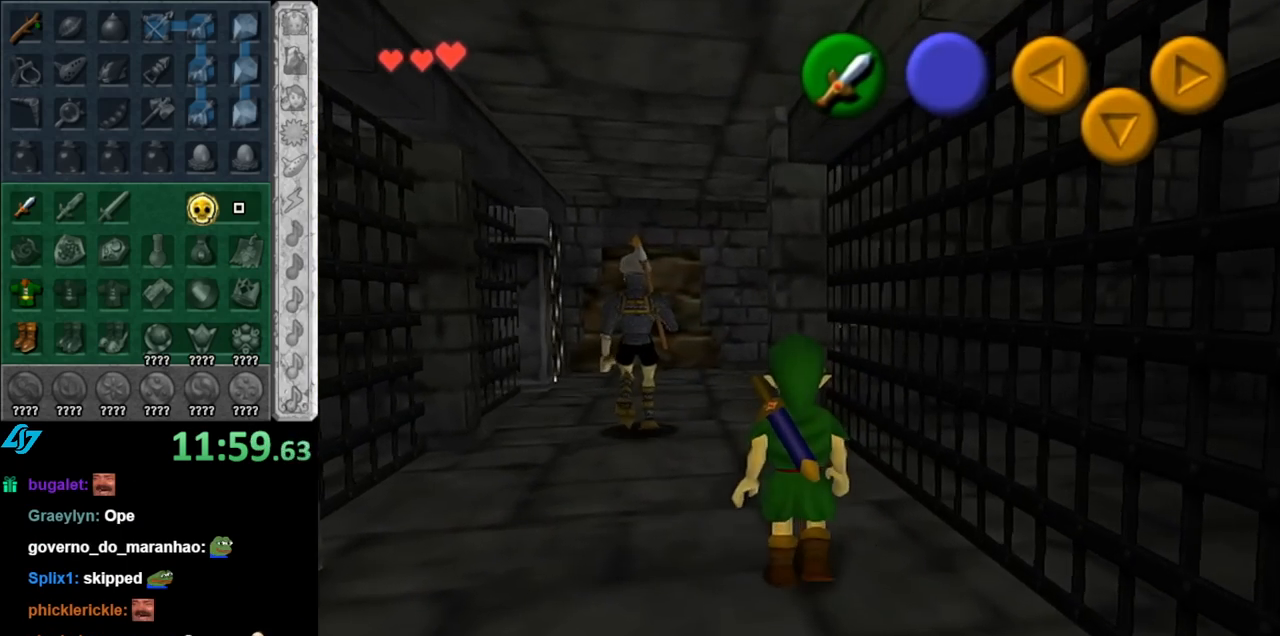
{"buttons": [], "left_stick": "up", "right_stick": "center", "events": []}
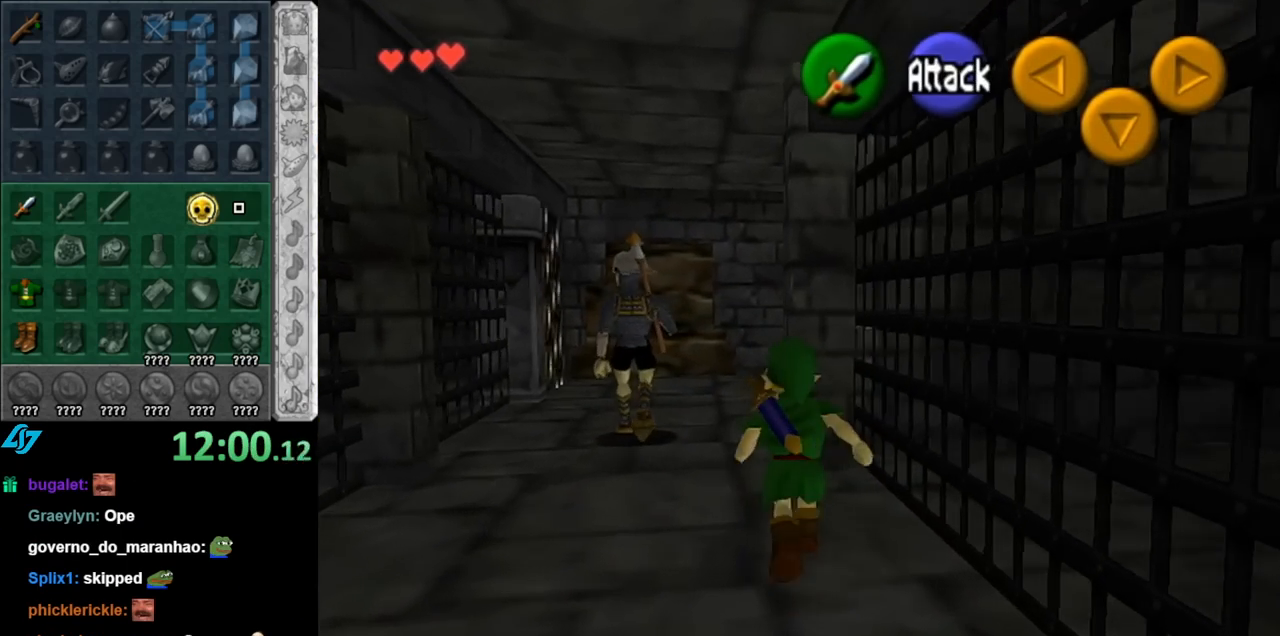
{"buttons": [], "left_stick": "up", "right_stick": "center", "events": [[33, "left_stick", "center"], [367, "left_stick", "up"]]}
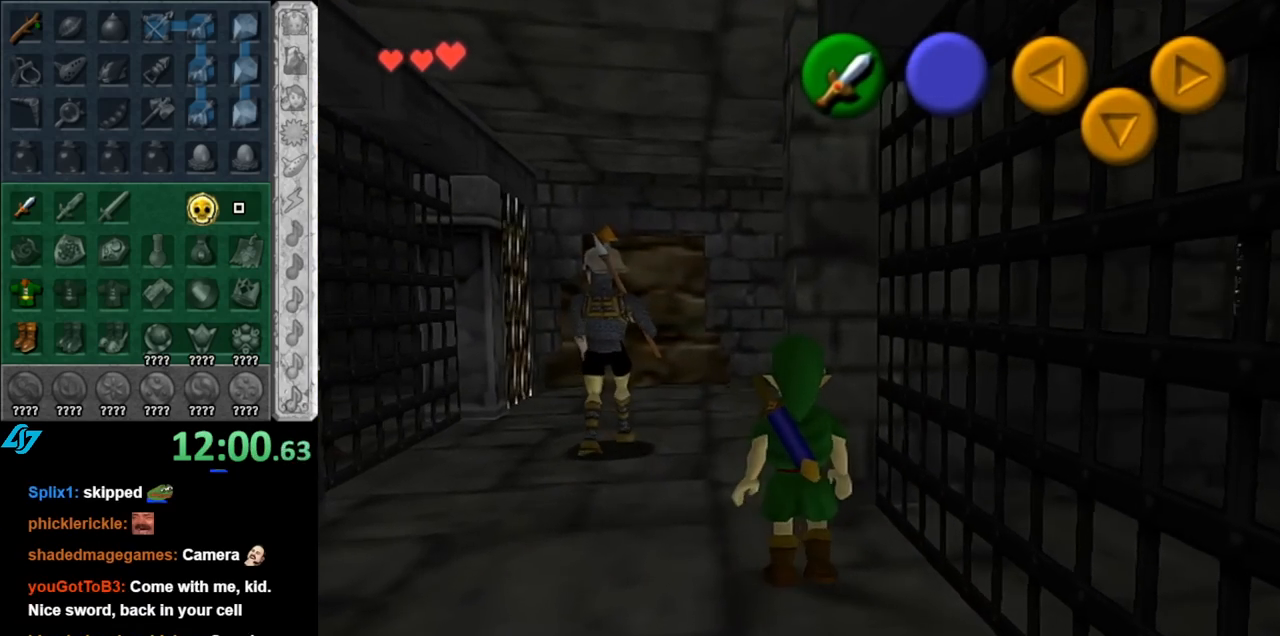
{"buttons": [], "left_stick": "up", "right_stick": "center", "events": [[250, "left_stick", "center"], [467, "left_stick", "up"]]}
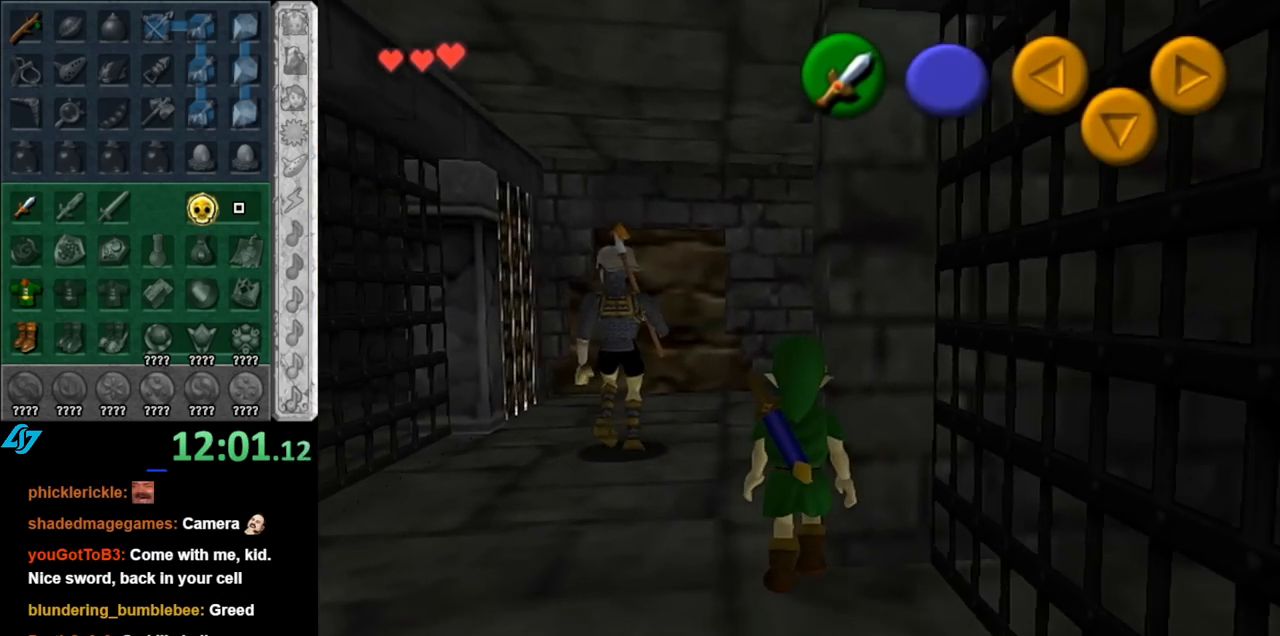
{"buttons": [], "left_stick": "right", "right_stick": "center", "events": [[333, "left_stick", "up-right"], [500, "left_stick", "right"]]}
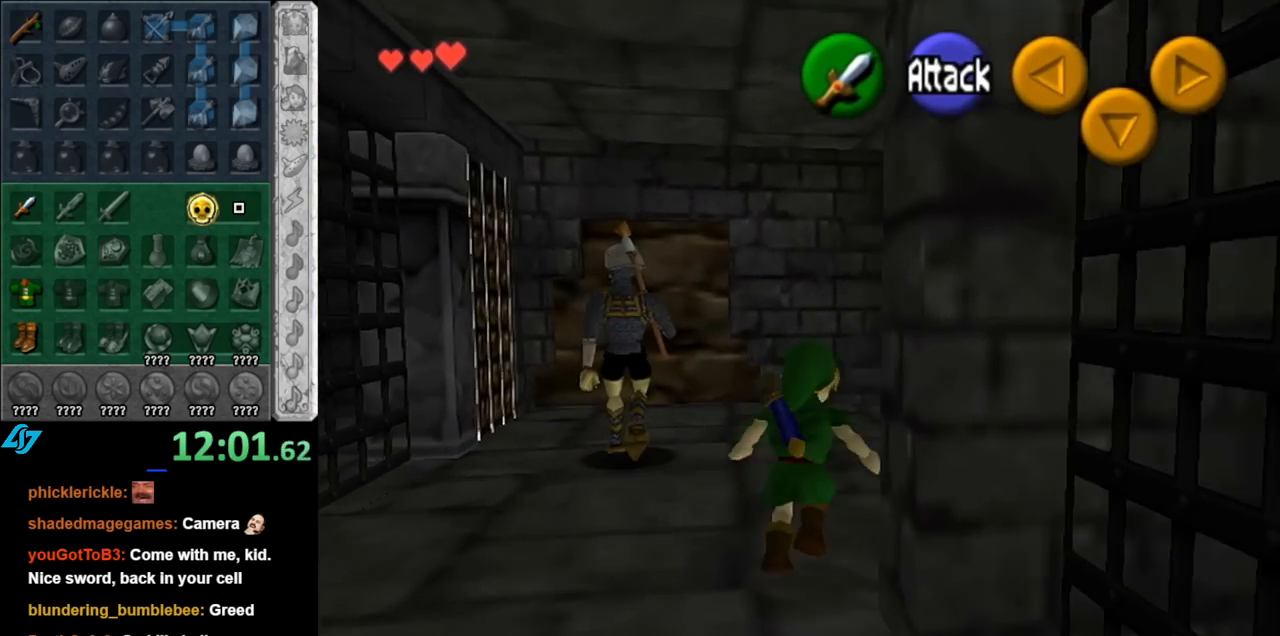
{"buttons": [], "left_stick": "up", "right_stick": "center", "events": [[183, "left_stick", "up-right"], [433, "left_stick", "up"]]}
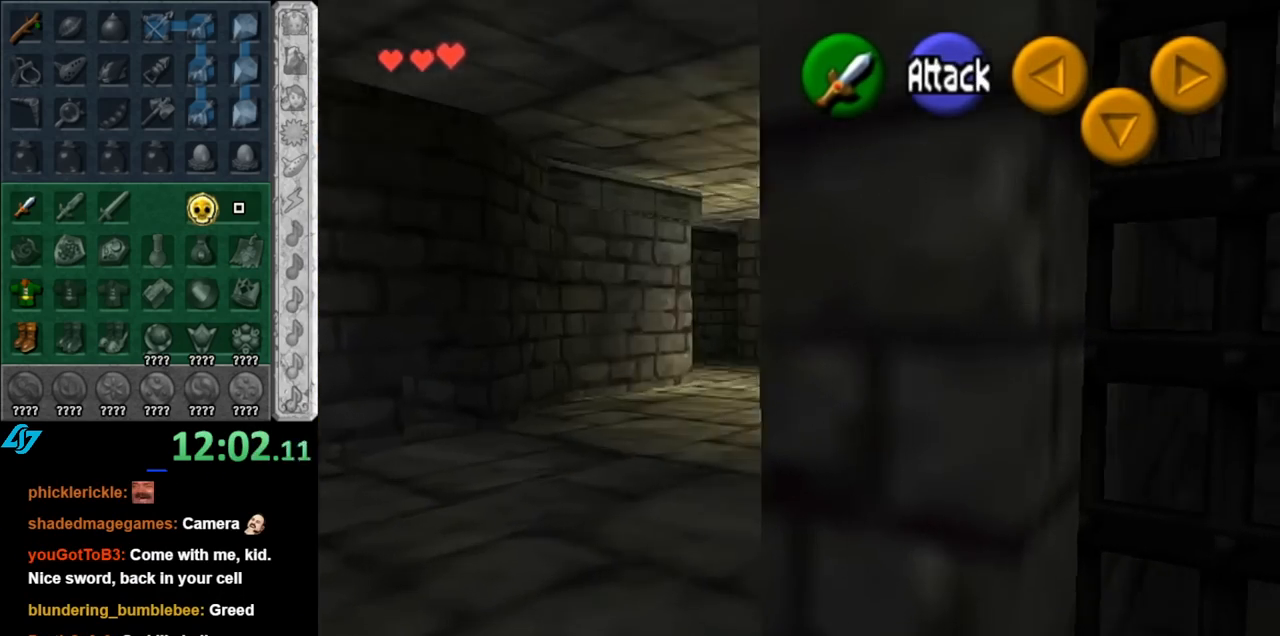
{"buttons": [], "left_stick": "up", "right_stick": "center", "events": [[67, "A", "down"], [250, "A", "up"], [283, "A", "down"], [433, "A", "up"]]}
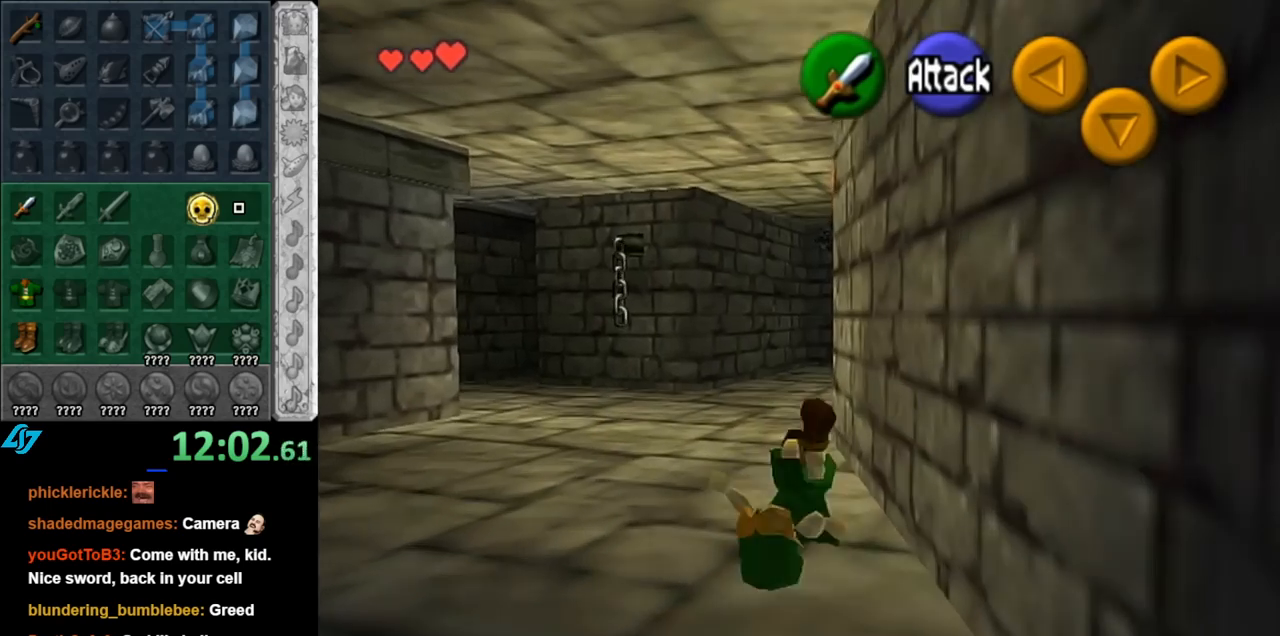
{"buttons": [], "left_stick": "up", "right_stick": "center", "events": [[333, "A", "down"], [500, "A", "up"]]}
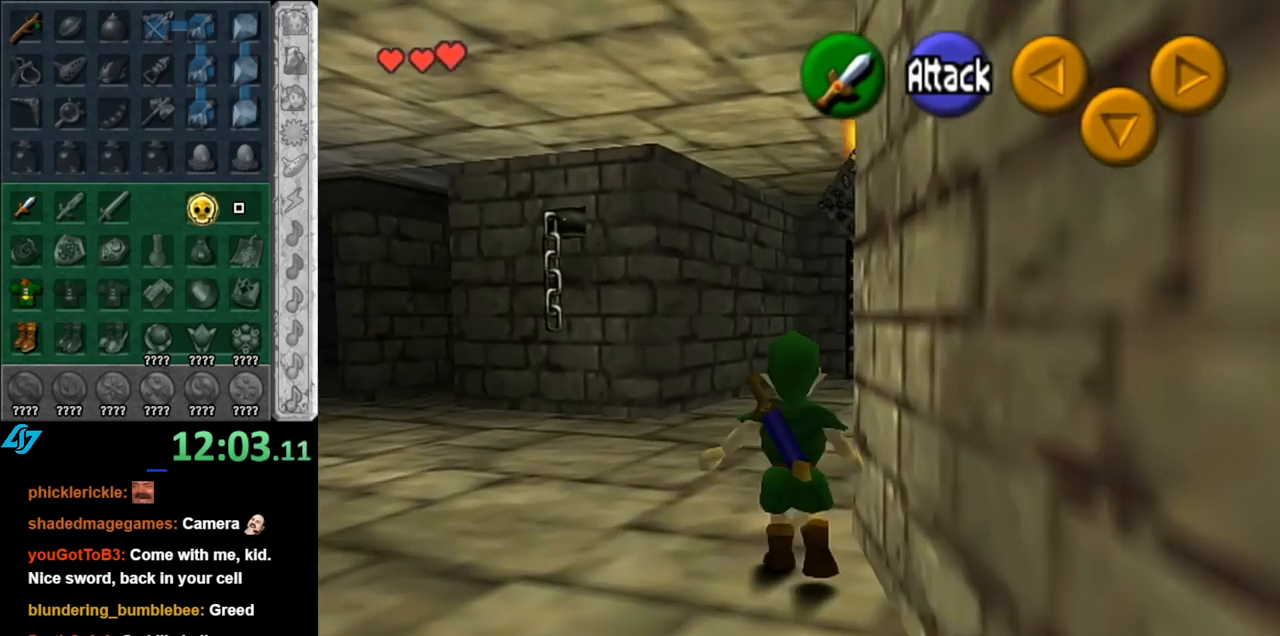
{"buttons": [], "left_stick": "up-left", "right_stick": "center", "events": [[333, "left_stick", "up-left"]]}
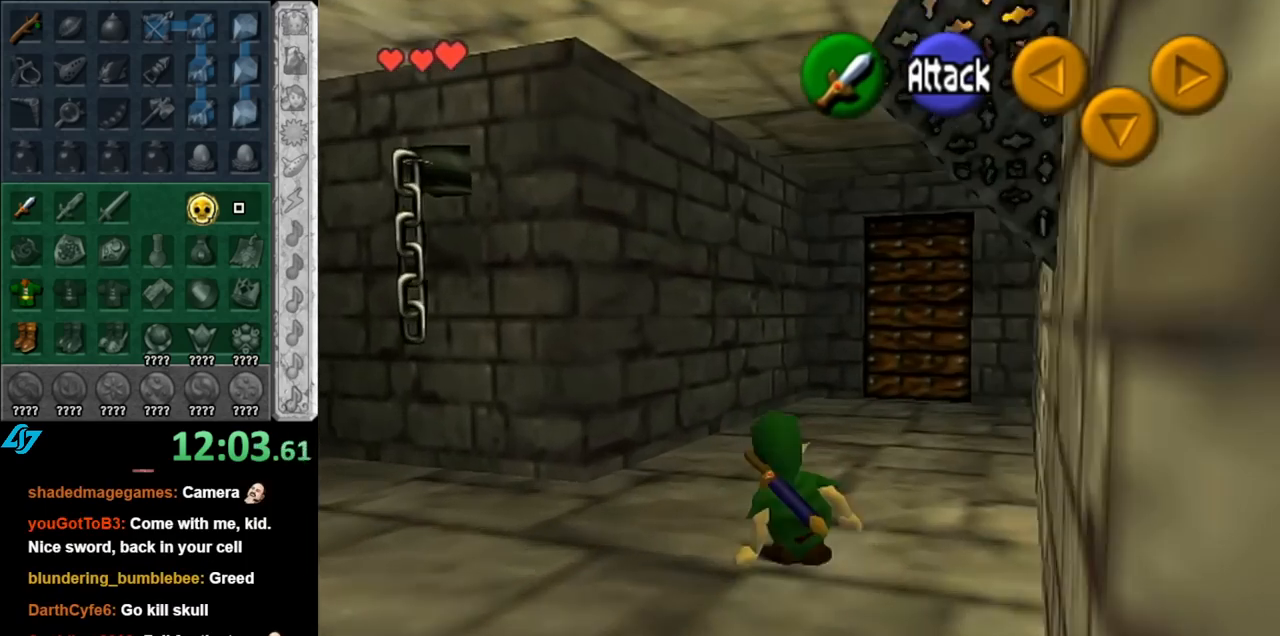
{"buttons": [], "left_stick": "up", "right_stick": "center", "events": [[67, "left_stick", "up-right"], [250, "left_stick", "up"]]}
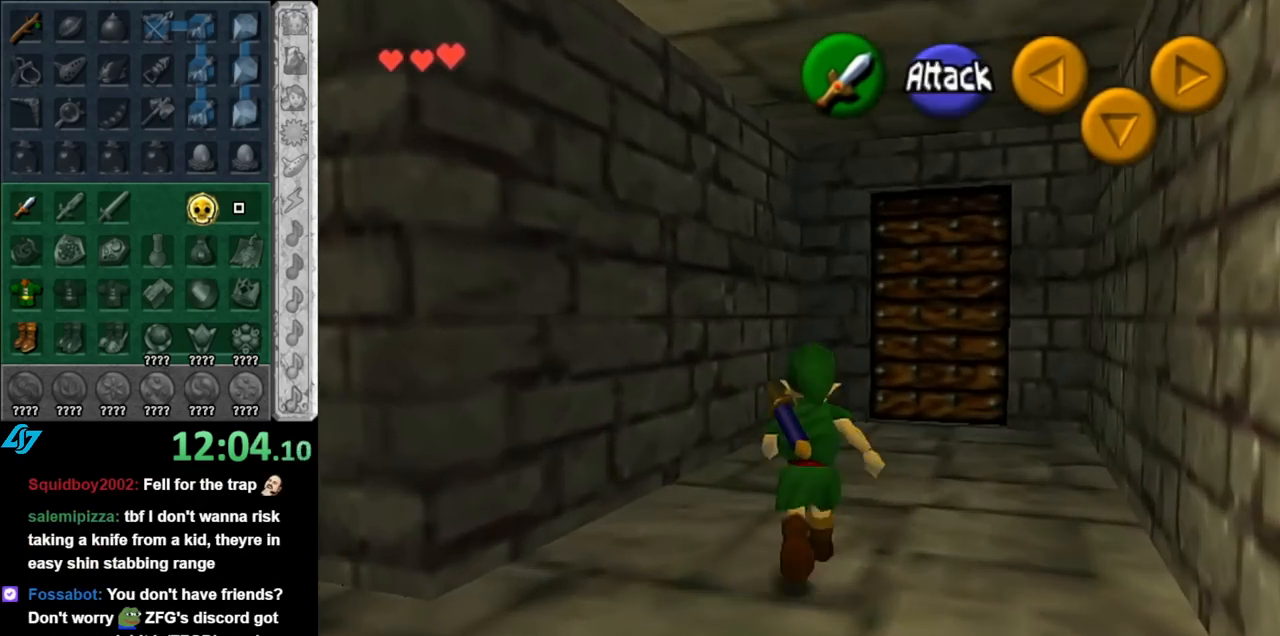
{"buttons": [], "left_stick": "down-left", "right_stick": "center", "events": [[33, "left_stick", "down-left"]]}
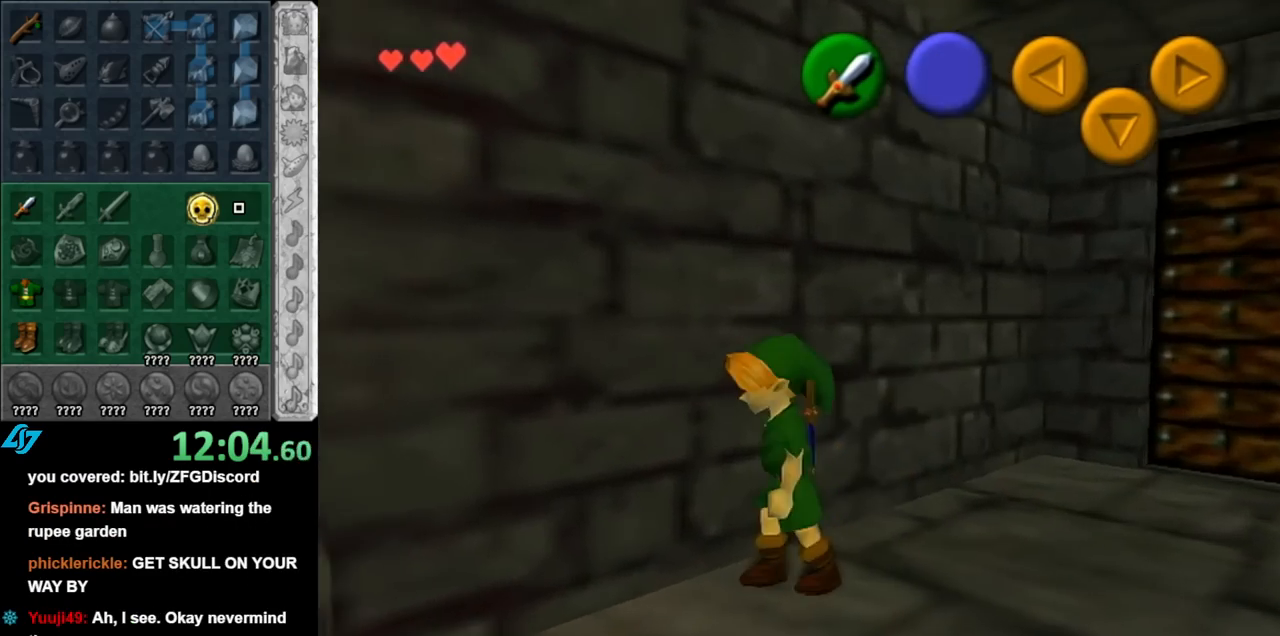
{"buttons": [], "left_stick": "up", "right_stick": "center", "events": [[67, "left_stick", "left"], [283, "left_stick", "up-left"], [400, "left_stick", "up"]]}
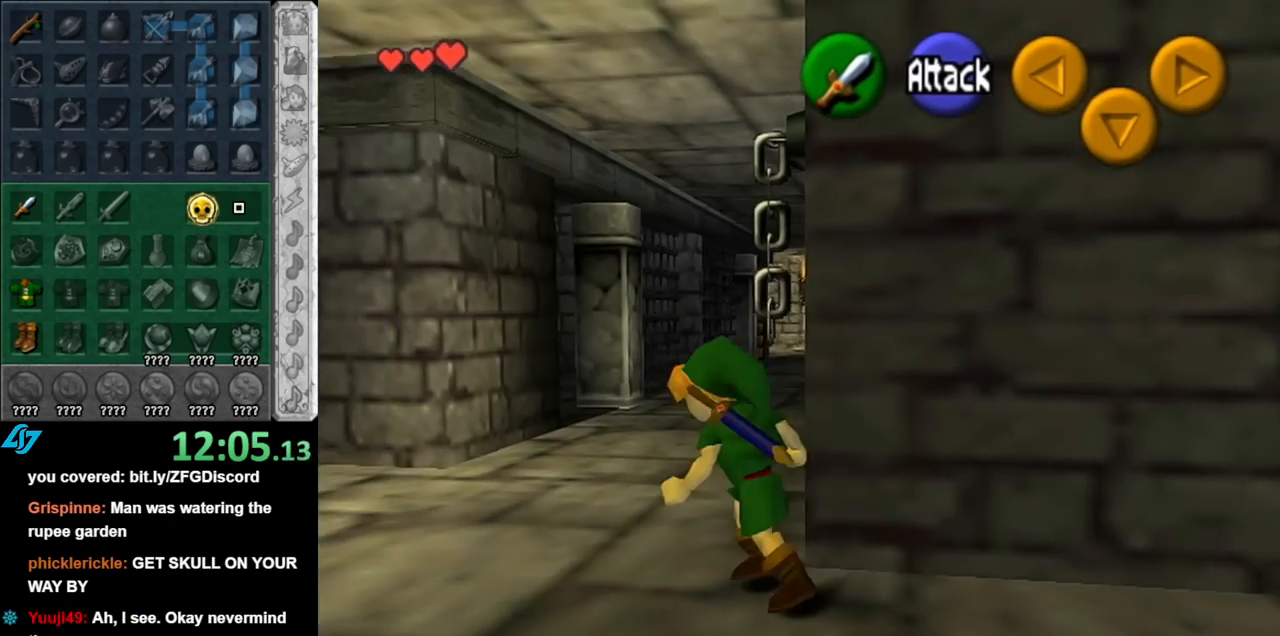
{"buttons": [], "left_stick": "up", "right_stick": "center", "events": [[133, "A", "down"], [250, "A", "up"]]}
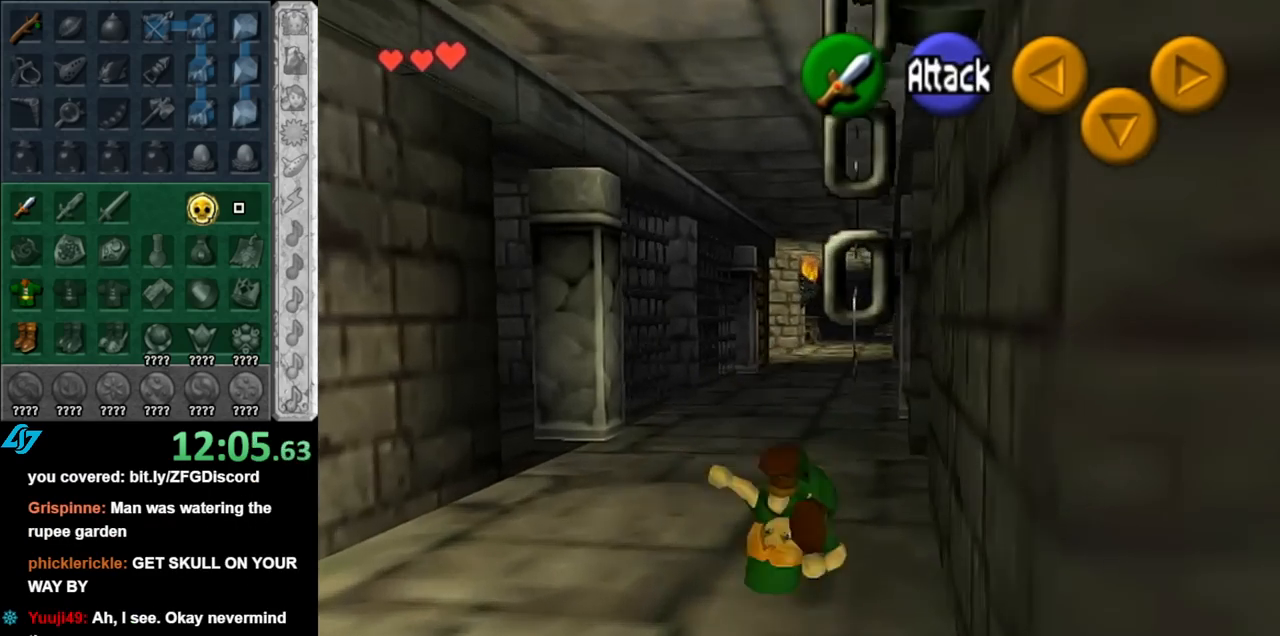
{"buttons": ["A"], "left_stick": "up", "right_stick": "center", "events": [[400, "A", "down"]]}
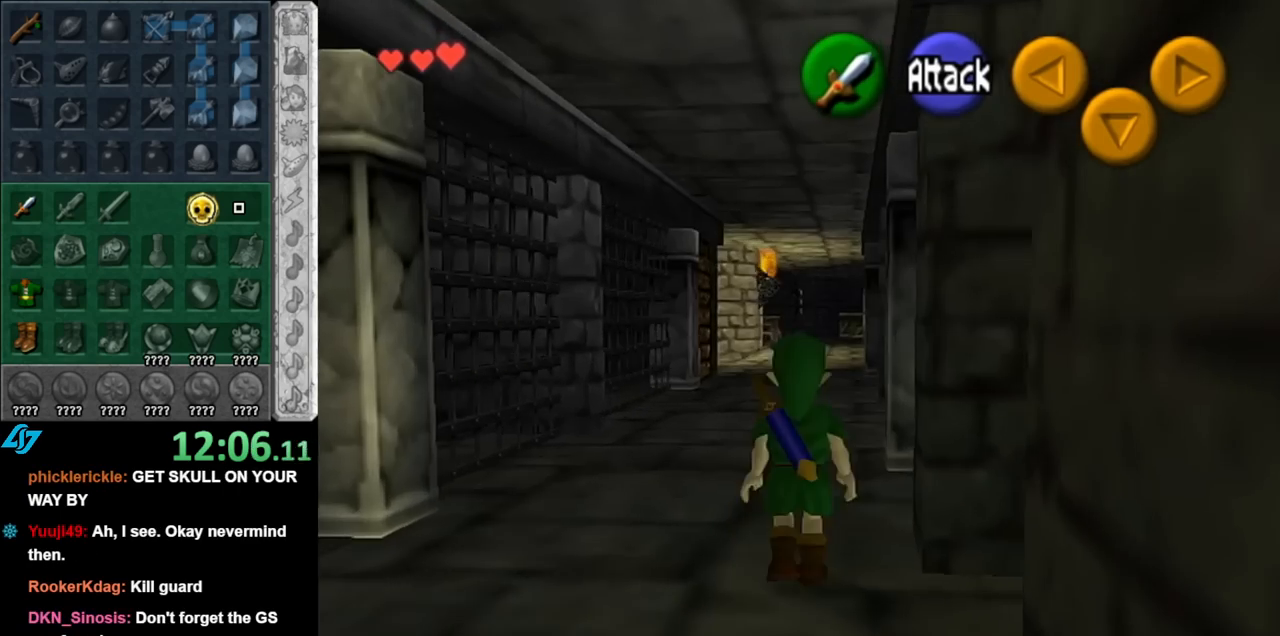
{"buttons": [], "left_stick": "up", "right_stick": "center", "events": [[67, "A", "up"]]}
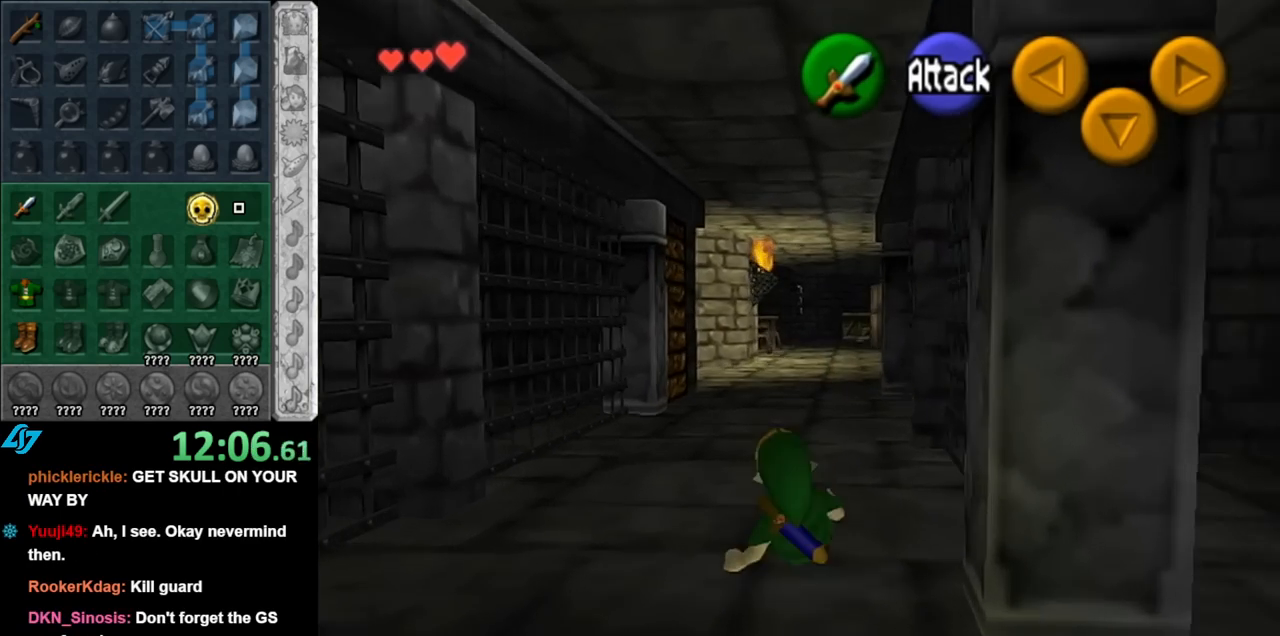
{"buttons": [], "left_stick": "up", "right_stick": "center", "events": [[217, "A", "down"], [400, "A", "up"]]}